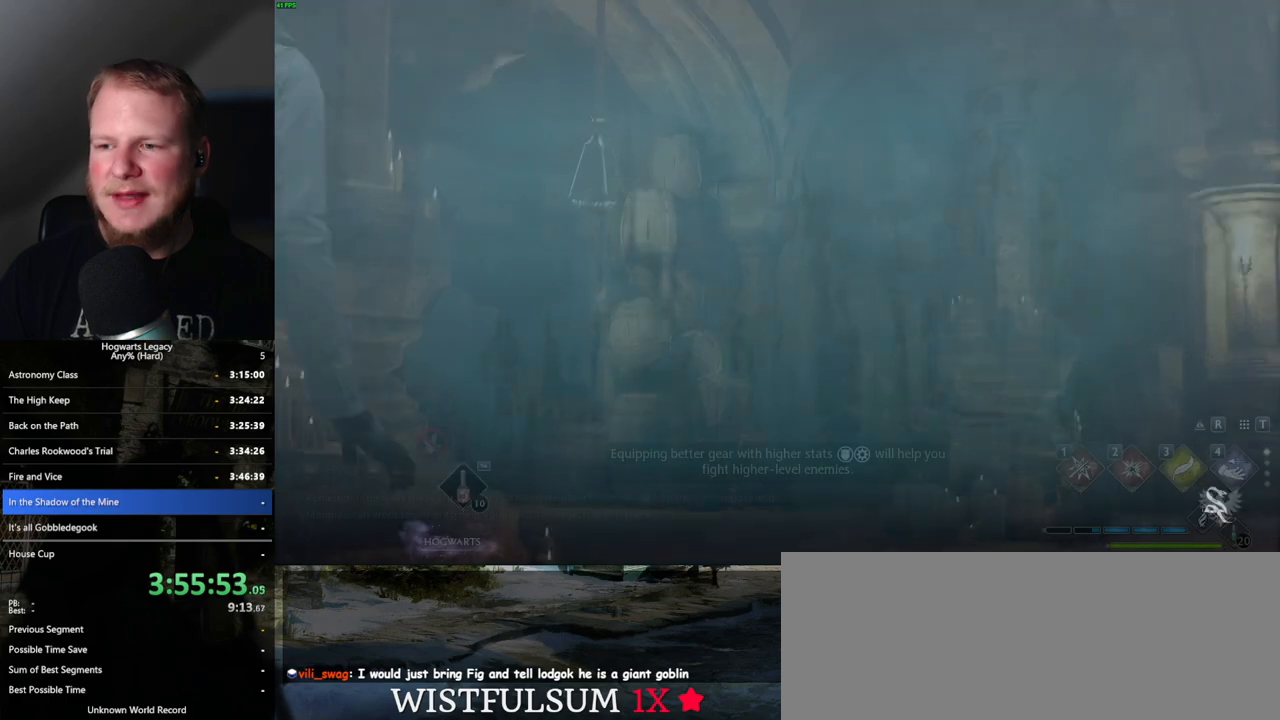
Gameplay with keyboard and mouse; each line is a JSON object with the keys and mouse buttons held at the frame after it. "events" lists presses ("down") and releases ("up") of ".", "/", "0", "1", "2", "3", "4", "5", "6", "7", "8", "9", "a", "alt_l", "alt_r", "b", "backslash", "backspace", "c", "caps_lock", "comma", "ctrl_l", "ctrl_r", "d", "e", "equals", "escape", "f", "f1", "f10", "f11", "f12", "f2", "f3", "f4", "f5", "f6", "f7", "f8", "f9", "g", "h", "i", "j", "k", "l", "lbracket", "m", "minus", "n", "o", "p", "q", "quote", "r", "rbracket", "return", "s", "semicolon", "shift_l", "shift_r", "space", "super_l", "super_r", "t", "tab", "tilde", "u", "v", "w", "x", "y", "z", "mouse_left", "mouse_wheel", "mouse_right", "mouse_mb4" and "mouse_mb5" between this image and that frame as [ms after this image, input, new state], when the widget could be followed in between. "mouse_left", "mouse_wheel", "mouse_right", "mouse_mb4", "mouse_mb5" = the "left", "wheel", "right", "mb4", "mb5" buttons of the "mouse" list. No other keys are recorded. "wheel" means that the mouse wheel is clicked or scrolled. Mouse movement is not recorded.
{"keys": ["w"], "mouse": [], "events": [[500, "w", "down"]]}
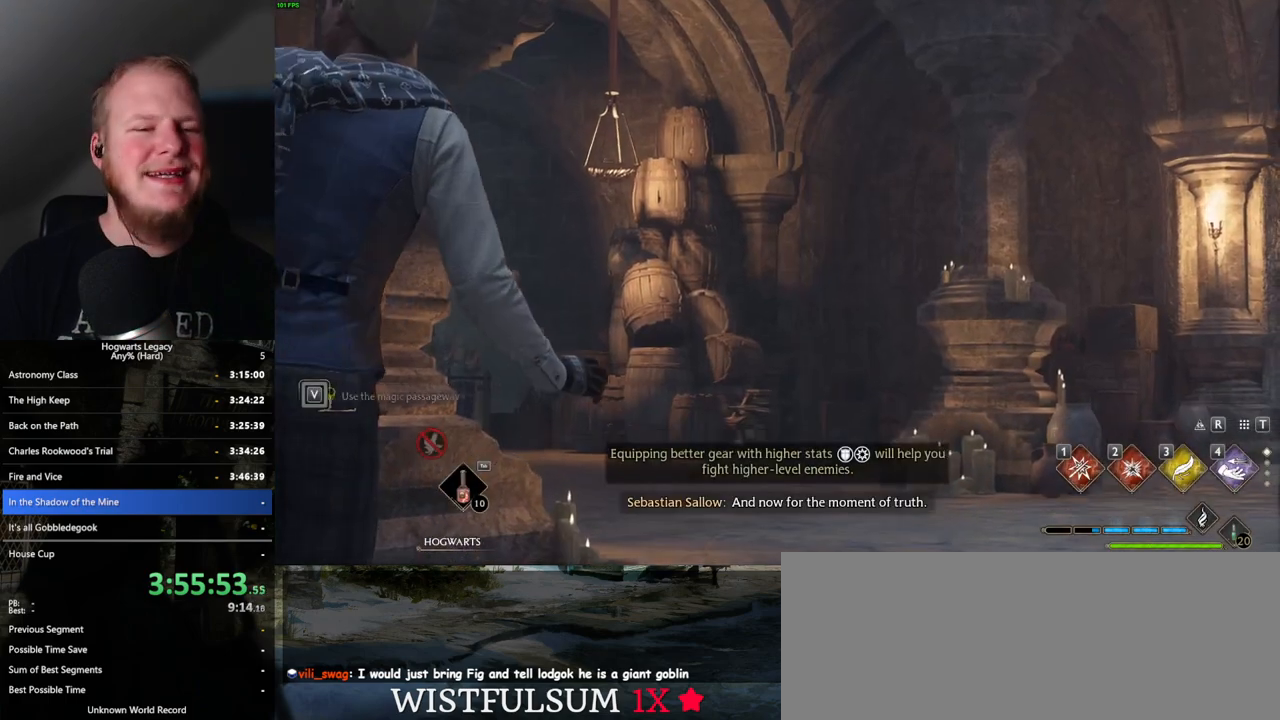
{"keys": [], "mouse": [], "events": [[334, "w", "up"]]}
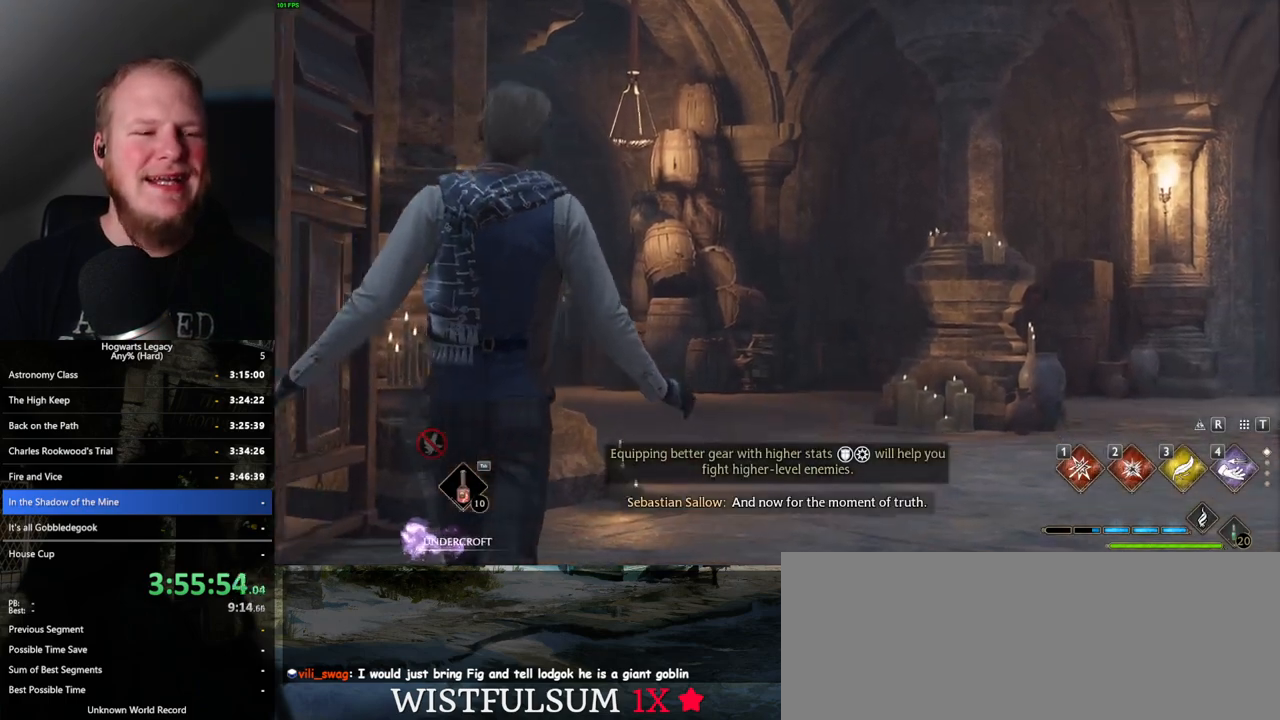
{"keys": ["w"], "mouse": [], "events": [[84, "w", "down"]]}
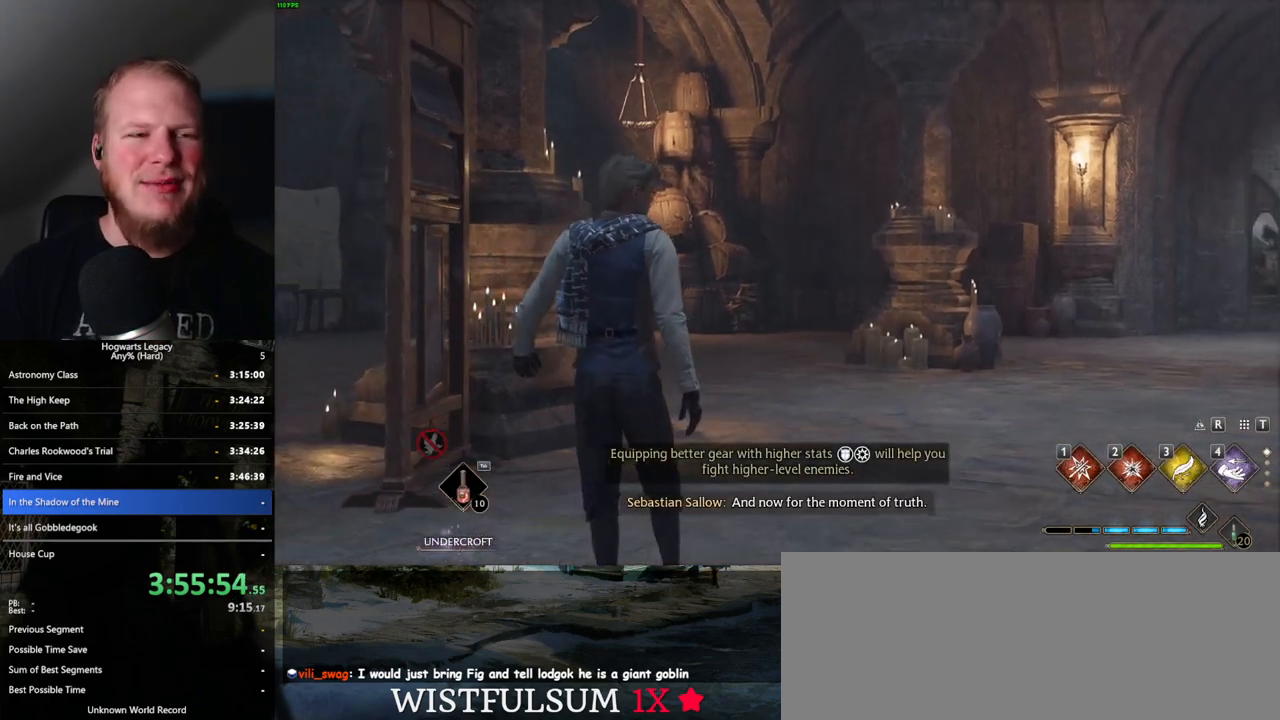
{"keys": ["w"], "mouse": [], "events": [[350, "space", "down"], [434, "space", "up"]]}
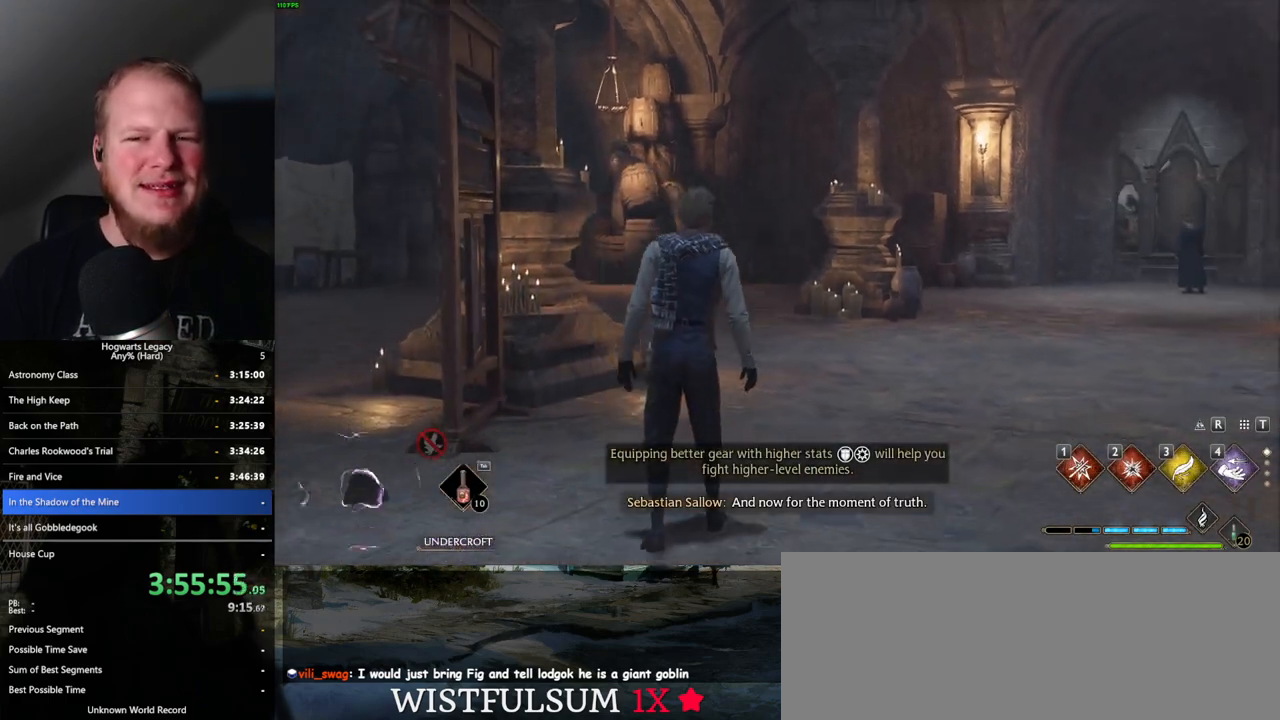
{"keys": ["w"], "mouse": [], "events": [[50, "space", "down"], [117, "space", "up"], [217, "space", "down"], [300, "space", "up"], [400, "space", "down"], [484, "space", "up"]]}
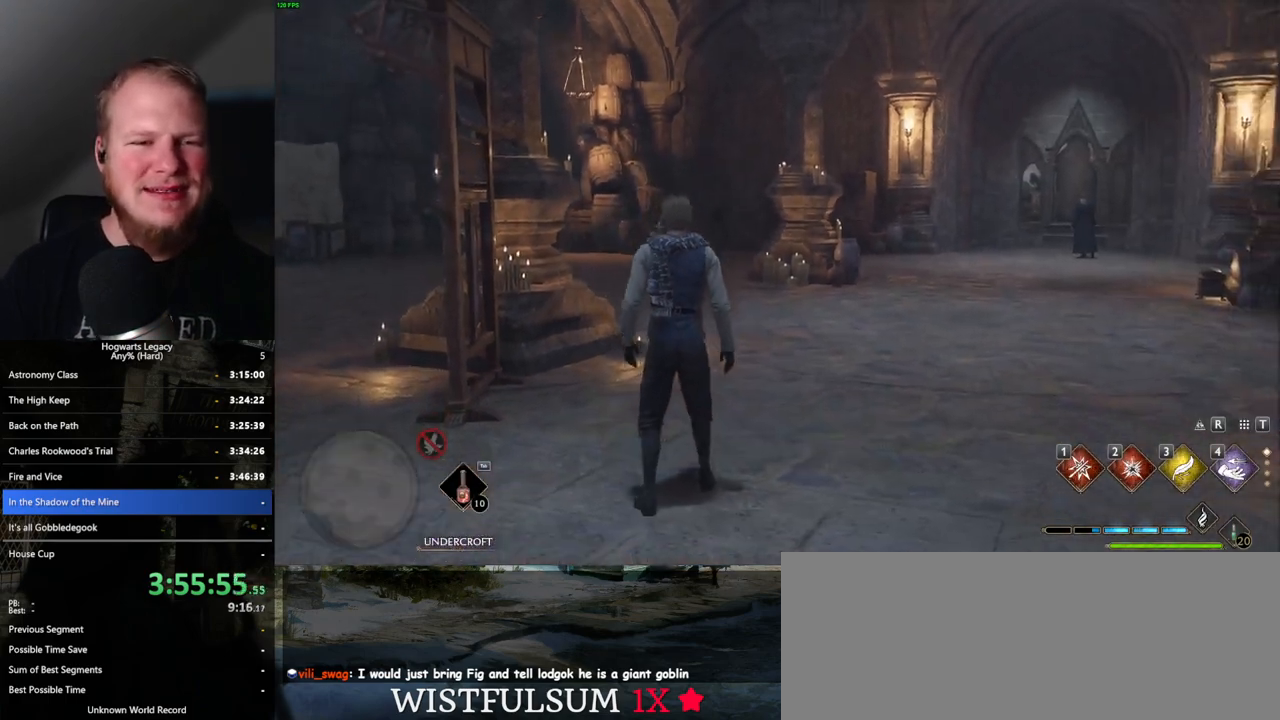
{"keys": ["d", "w"], "mouse": [], "events": [[100, "space", "down"], [200, "space", "up"], [250, "d", "down"], [284, "shift_l", "down"], [417, "shift_l", "up"]]}
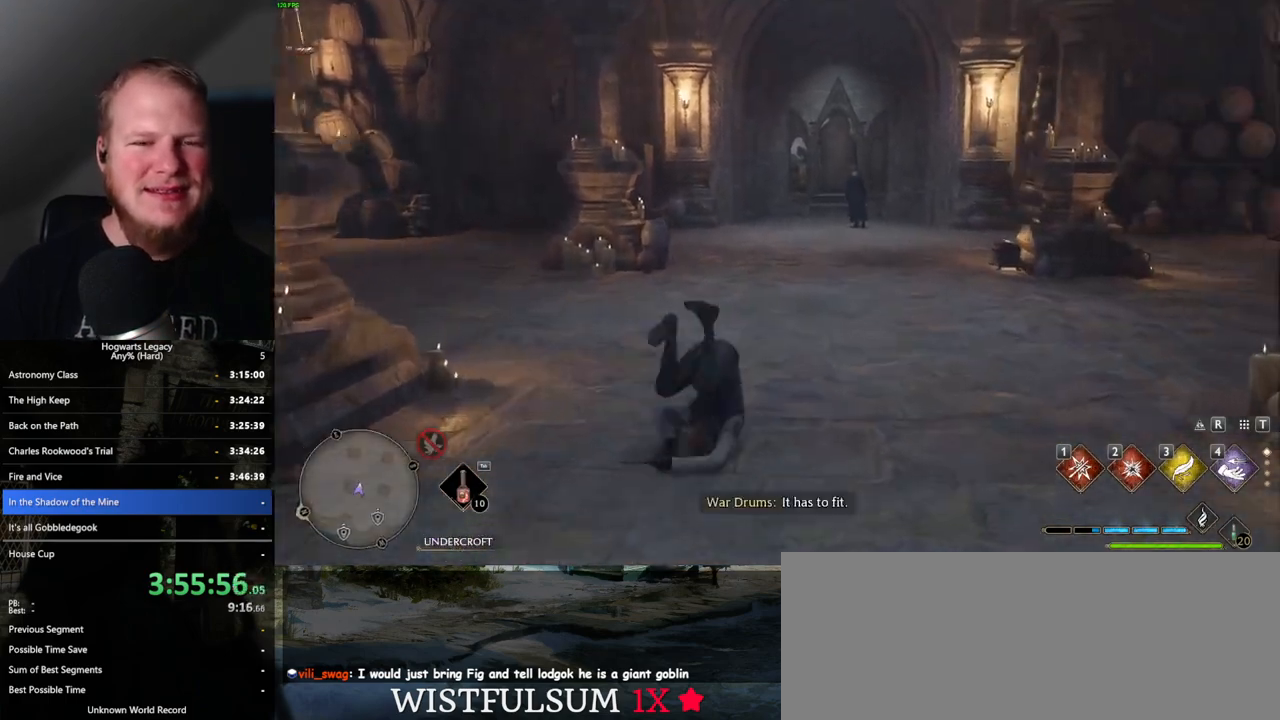
{"keys": ["w"], "mouse": [], "events": [[117, "d", "up"]]}
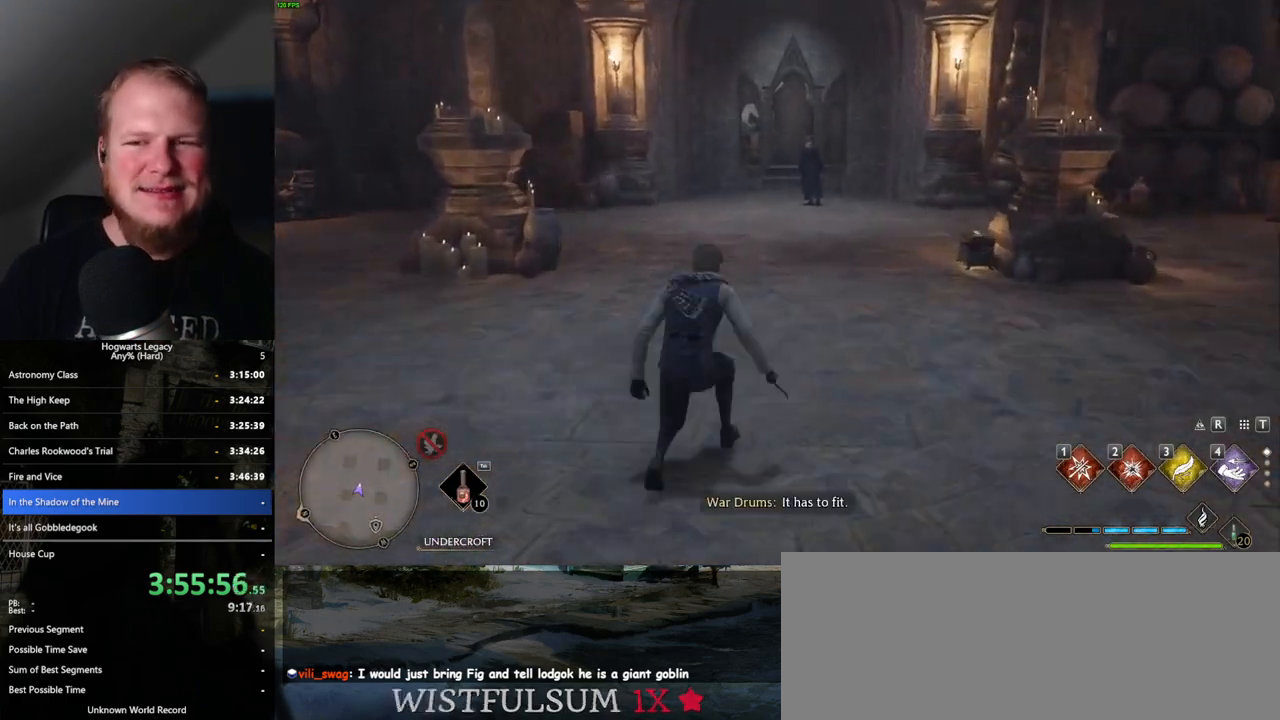
{"keys": ["w"], "mouse": [], "events": []}
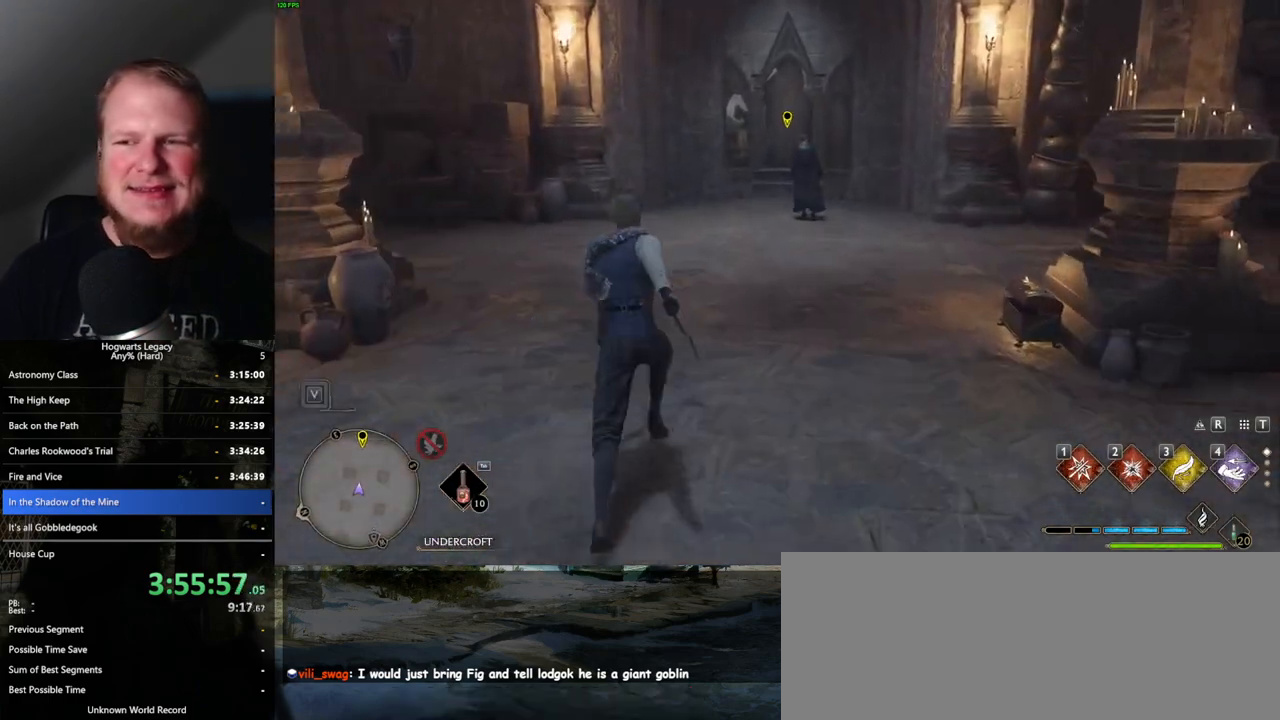
{"keys": ["w"], "mouse": [], "events": []}
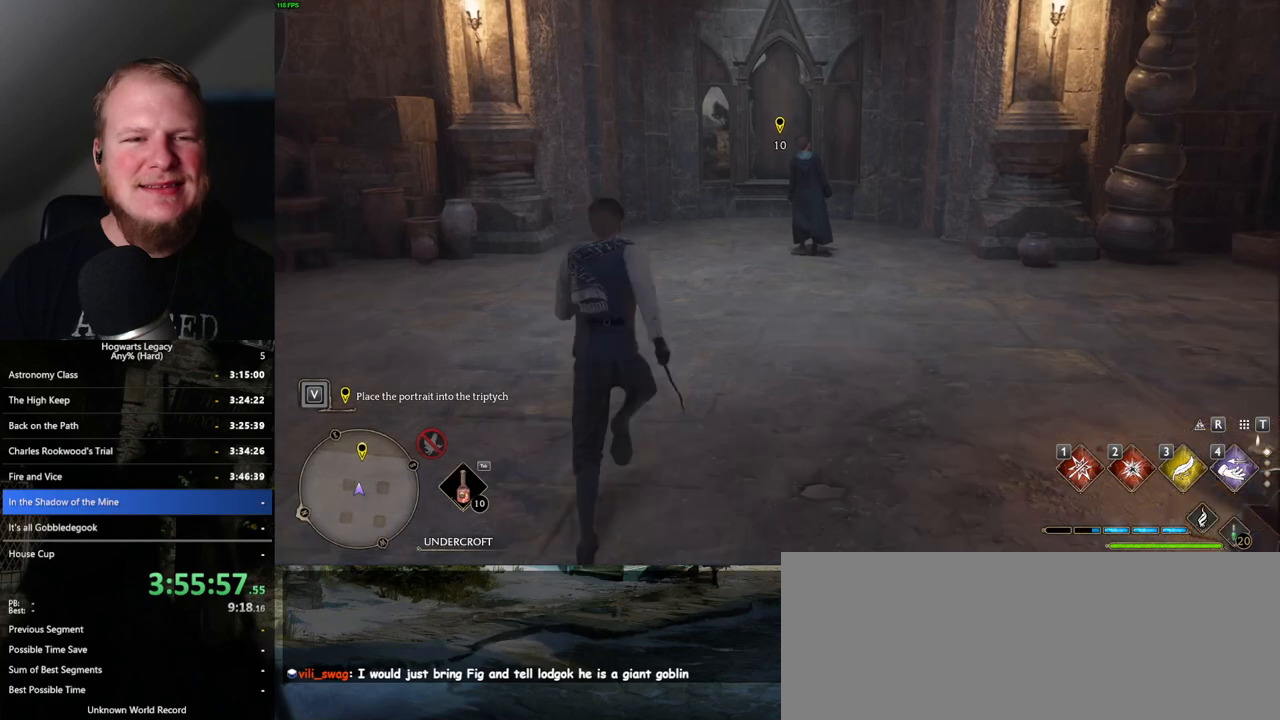
{"keys": ["w"], "mouse": [], "events": []}
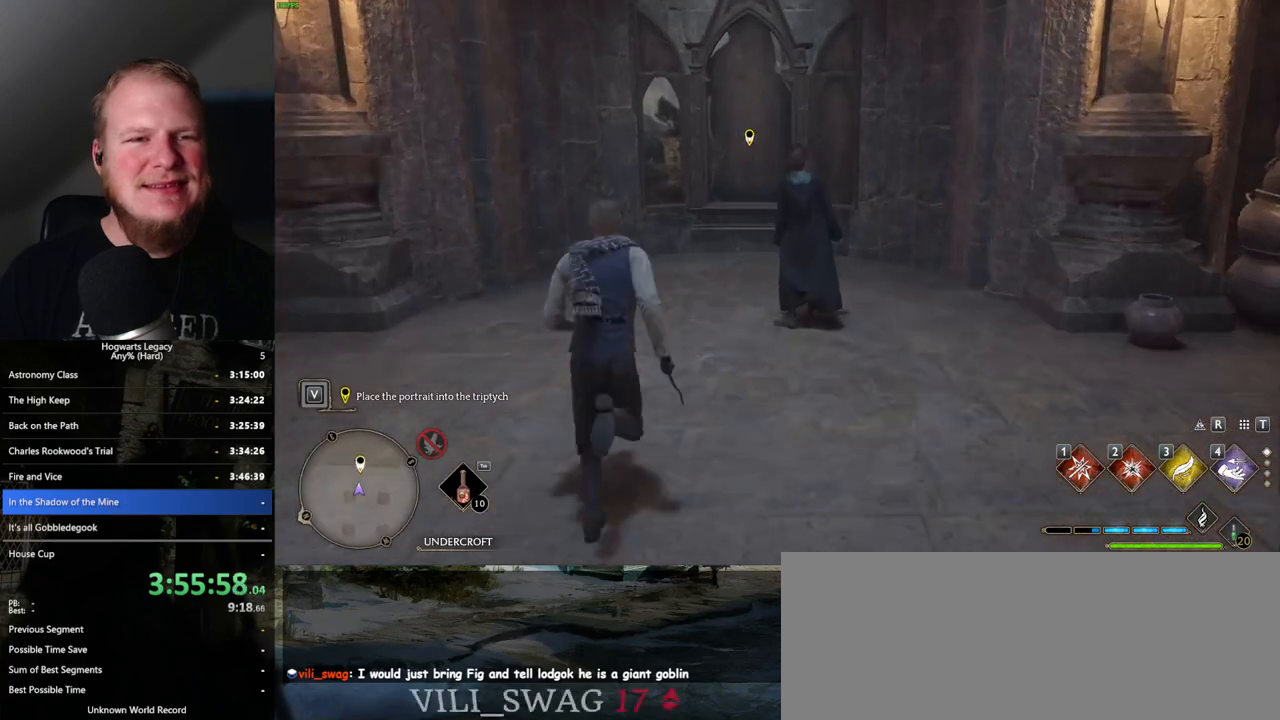
{"keys": ["w"], "mouse": [], "events": []}
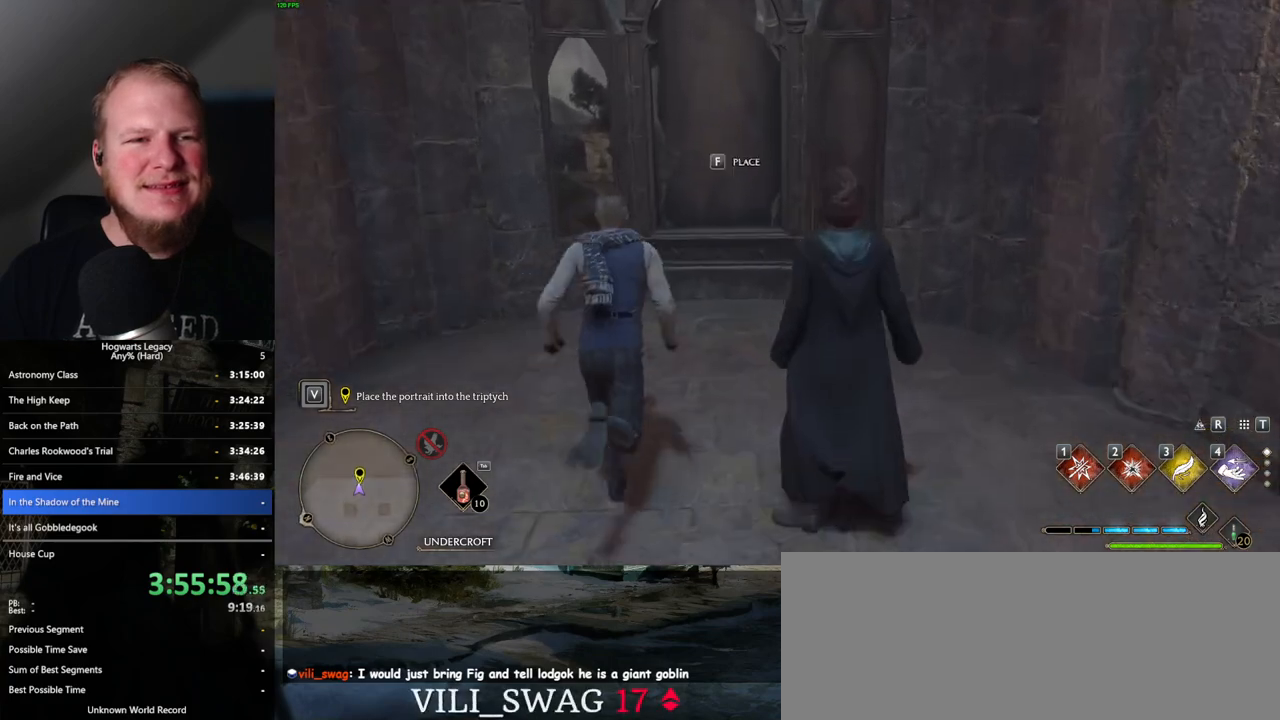
{"keys": [], "mouse": [], "events": [[217, "f", "down"], [267, "w", "up"], [284, "f", "up"], [367, "f", "down"], [450, "f", "up"]]}
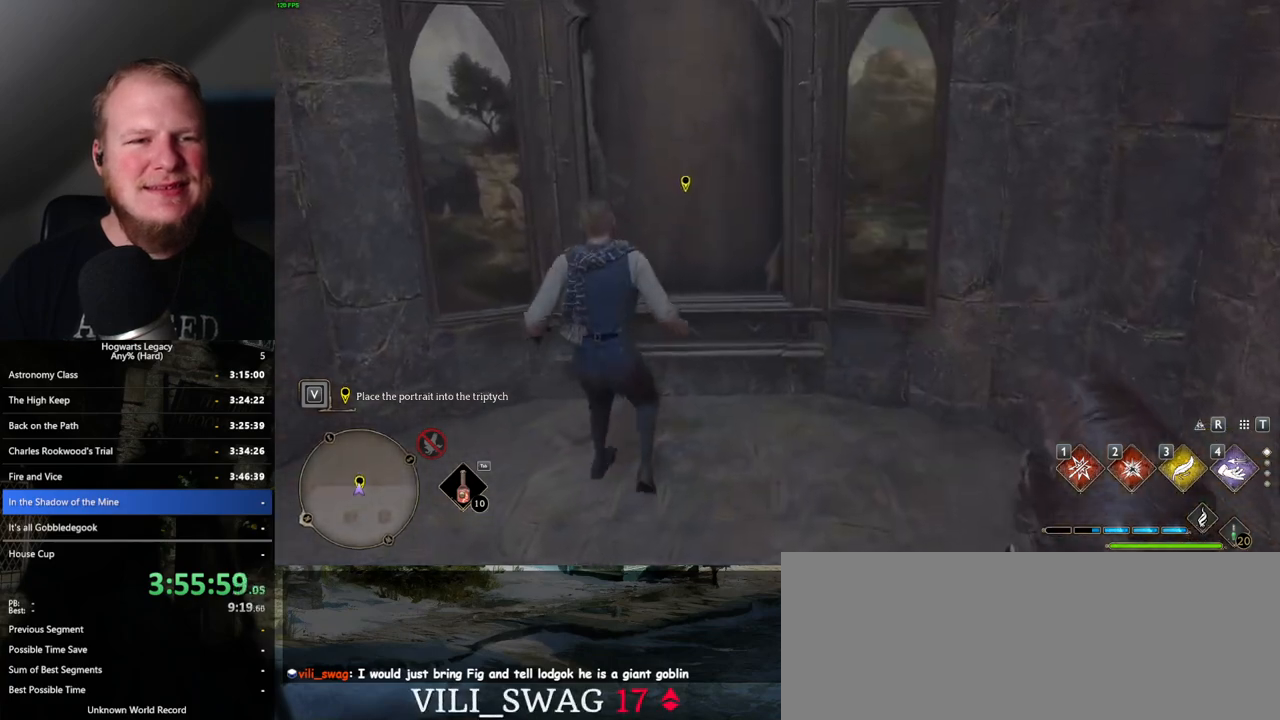
{"keys": ["q"], "mouse": [], "events": [[250, "q", "down"]]}
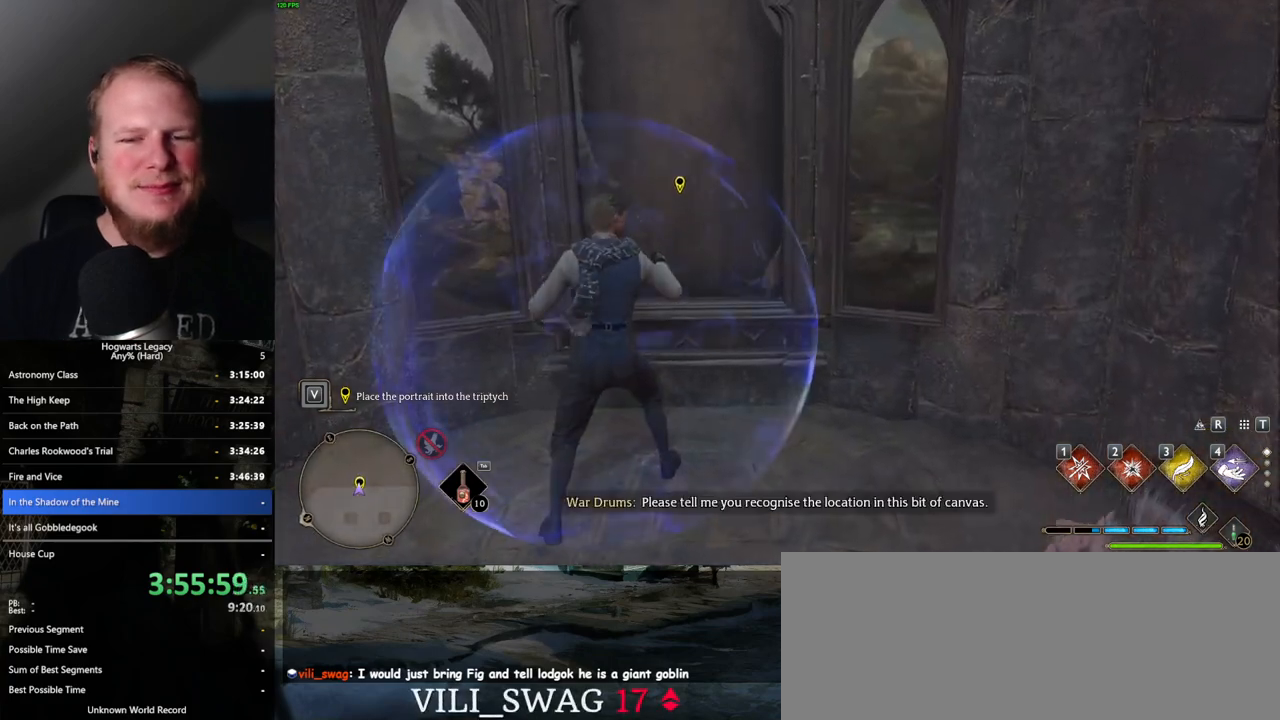
{"keys": [], "mouse": [], "events": [[84, "q", "up"], [167, "q", "down"], [467, "q", "up"]]}